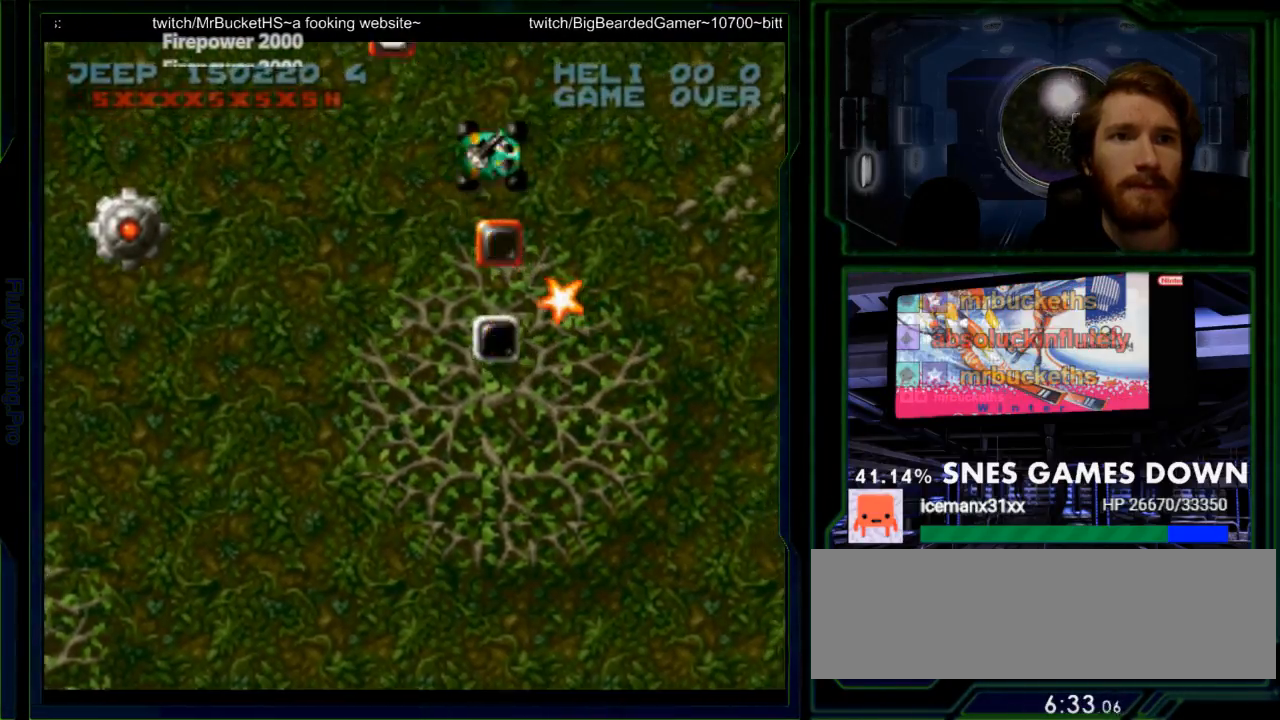
Gameplay with a controller (Nintendo layout); each line is a JSON object with the inputs held at the frame after it. "events" lists button and stick changes between this image and that frame as [ms after this image, input, new state], when the widget could be followed in between. Not read: L3 R3.
{"buttons": ["DPAD_DOWN", "DPAD_RIGHT"], "events": [[100, "DPAD_DOWN", "down"], [100, "DPAD_RIGHT", "up"], [200, "DPAD_LEFT", "down"], [400, "DPAD_LEFT", "up"], [500, "DPAD_RIGHT", "down"]]}
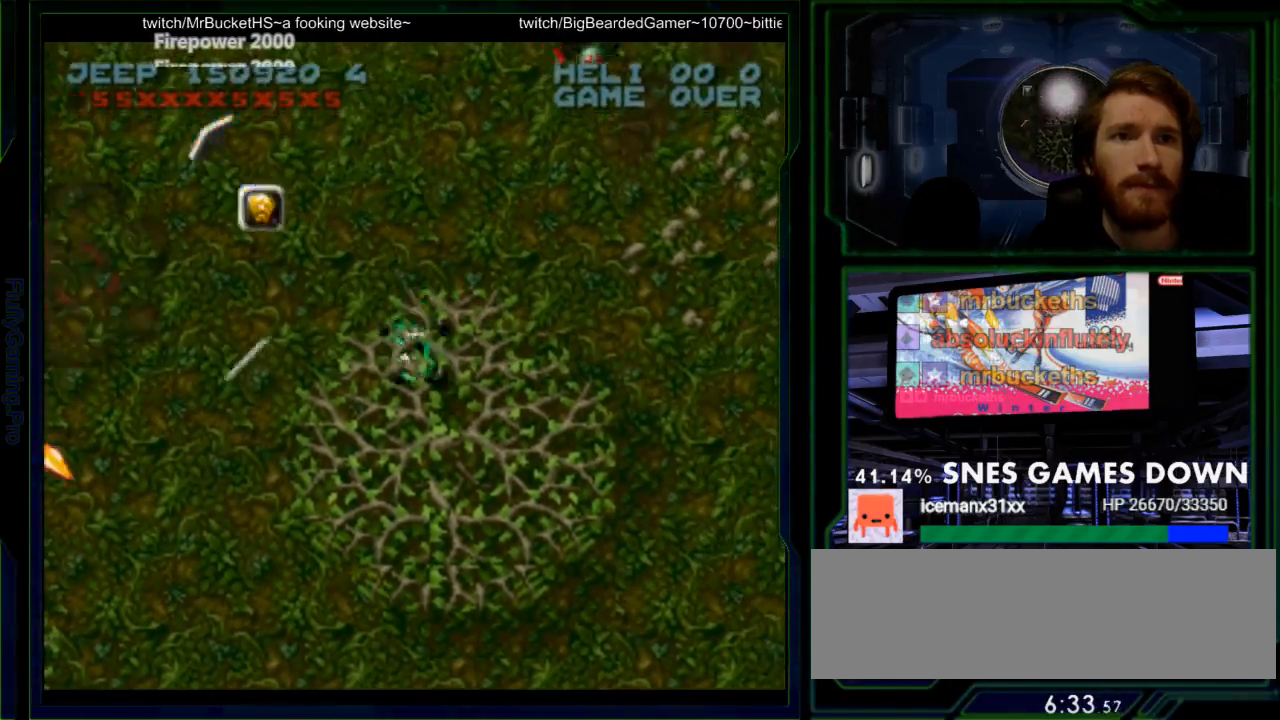
{"buttons": ["Y", "DPAD_DOWN"], "events": [[150, "DPAD_DOWN", "up"], [217, "DPAD_UP", "down"], [317, "DPAD_RIGHT", "up"], [383, "Y", "down"], [433, "DPAD_UP", "up"], [467, "DPAD_DOWN", "down"]]}
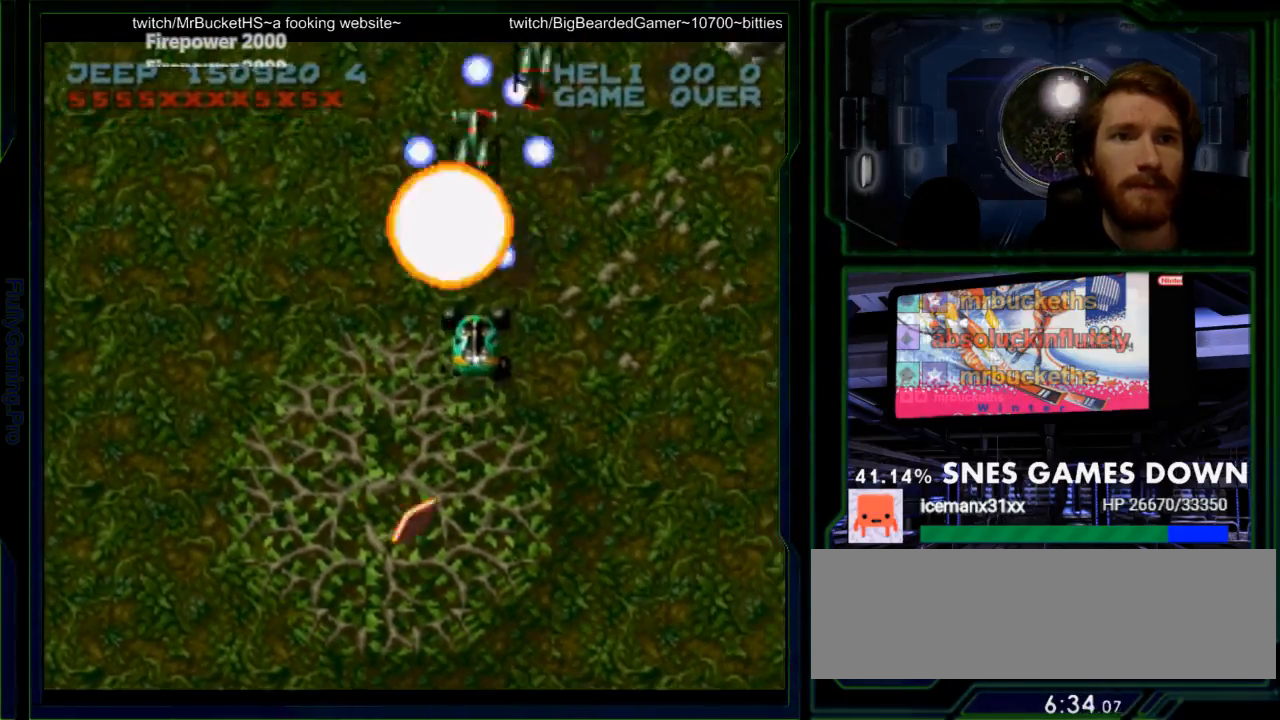
{"buttons": ["Y"], "events": [[233, "DPAD_DOWN", "up"], [233, "DPAD_RIGHT", "down"], [317, "DPAD_RIGHT", "up"], [317, "DPAD_UP", "down"], [433, "DPAD_UP", "up"]]}
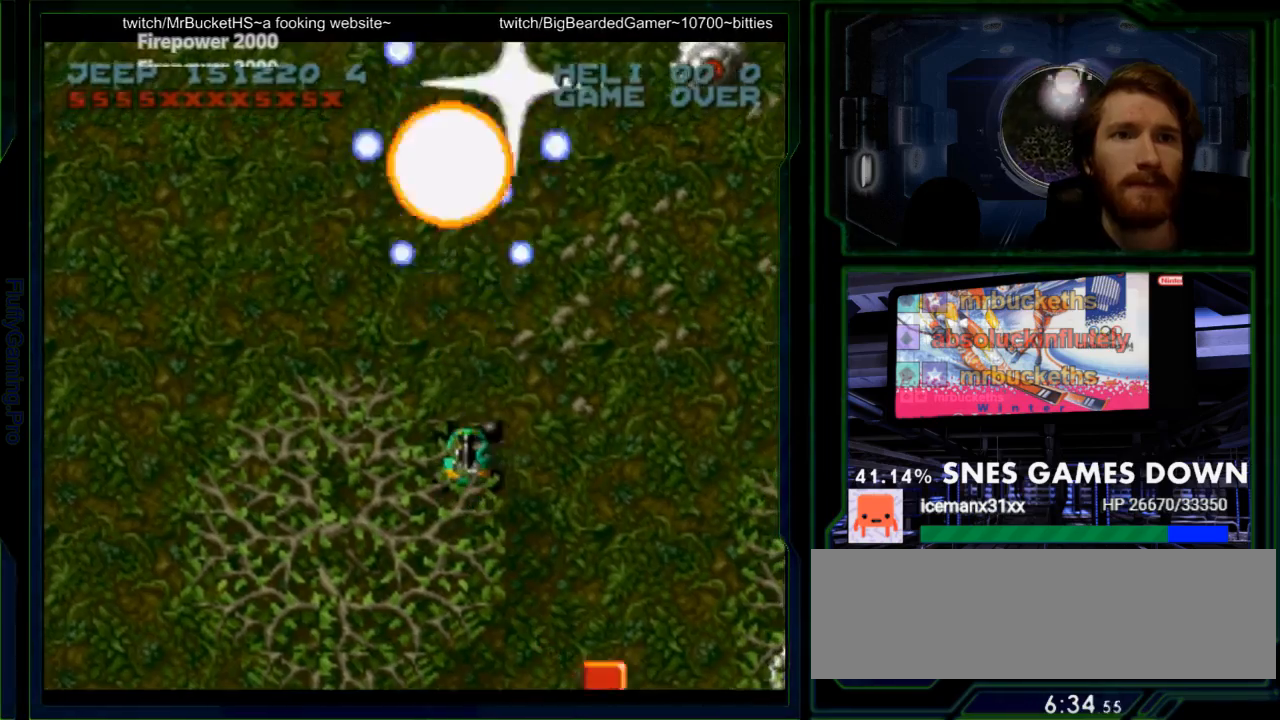
{"buttons": ["Y", "DPAD_RIGHT"], "events": [[117, "DPAD_RIGHT", "down"]]}
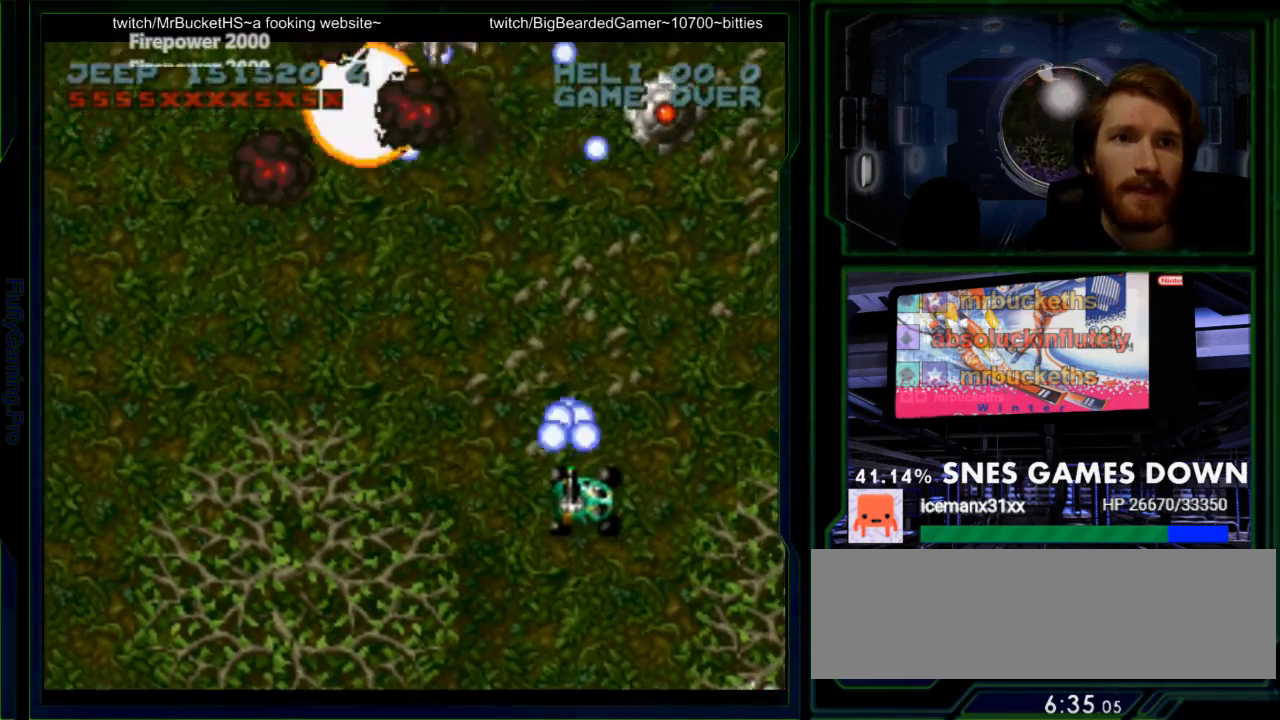
{"buttons": ["Y"], "events": [[133, "DPAD_RIGHT", "up"]]}
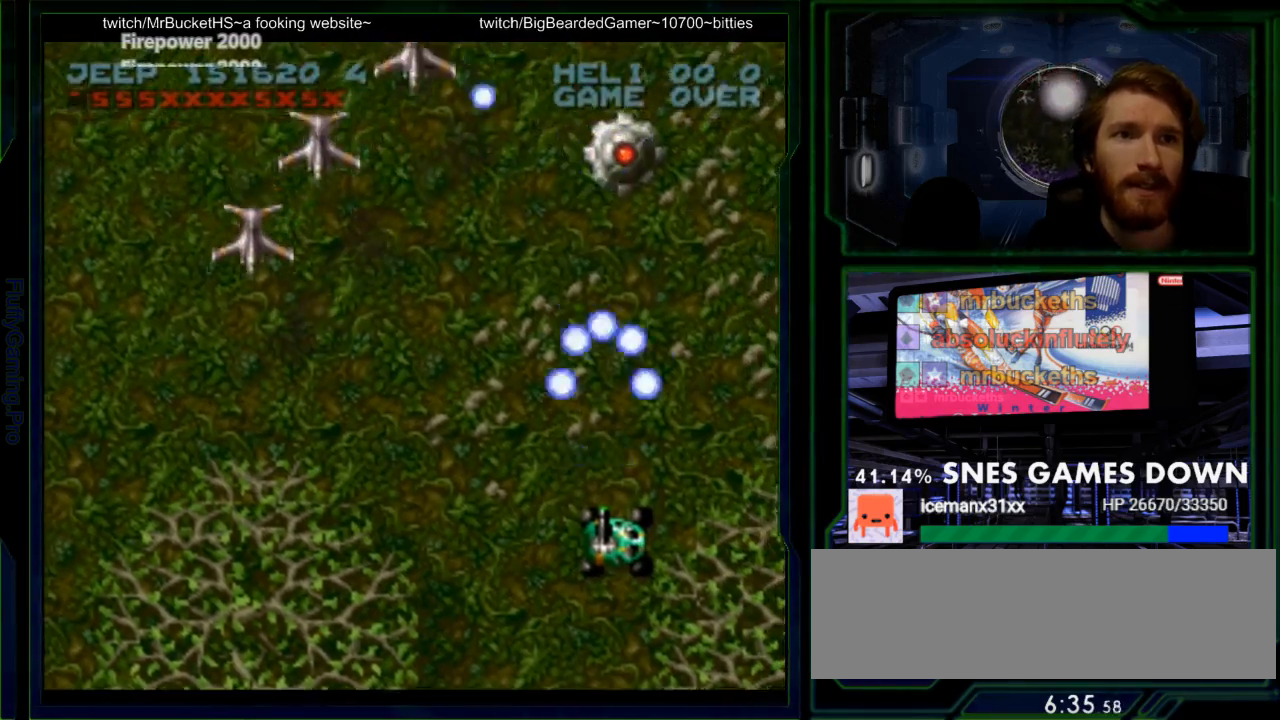
{"buttons": ["Y", "DPAD_RIGHT"], "events": [[133, "DPAD_UP", "down"], [167, "DPAD_LEFT", "down"], [233, "DPAD_UP", "up"], [283, "Y", "up"], [350, "DPAD_UP", "down"], [350, "Y", "down"], [417, "DPAD_LEFT", "up"], [450, "DPAD_UP", "up"], [483, "DPAD_RIGHT", "down"]]}
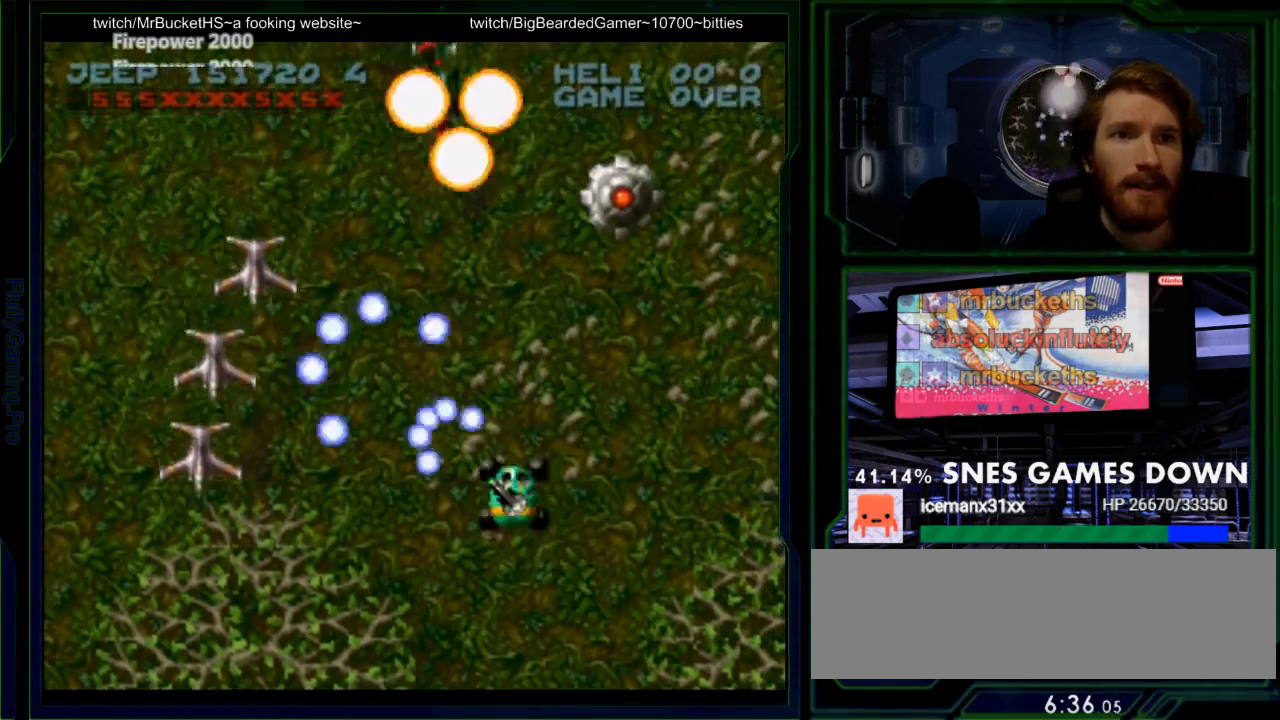
{"buttons": ["Y", "DPAD_RIGHT"], "events": [[267, "DPAD_UP", "down"], [367, "DPAD_RIGHT", "up"], [467, "DPAD_RIGHT", "down"], [467, "DPAD_UP", "up"]]}
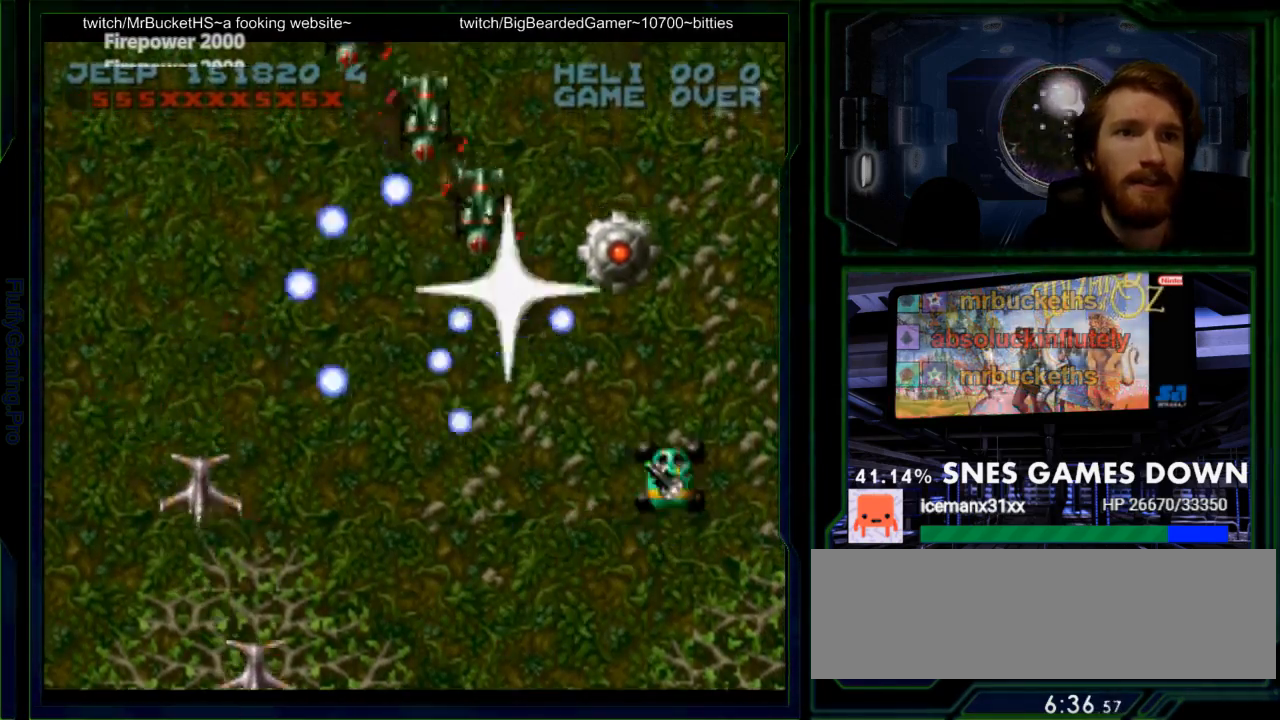
{"buttons": ["Y", "DPAD_UP"], "events": [[100, "DPAD_DOWN", "down"], [150, "DPAD_RIGHT", "up"], [283, "DPAD_LEFT", "down"], [317, "DPAD_DOWN", "up"], [450, "DPAD_UP", "down"], [483, "DPAD_LEFT", "up"]]}
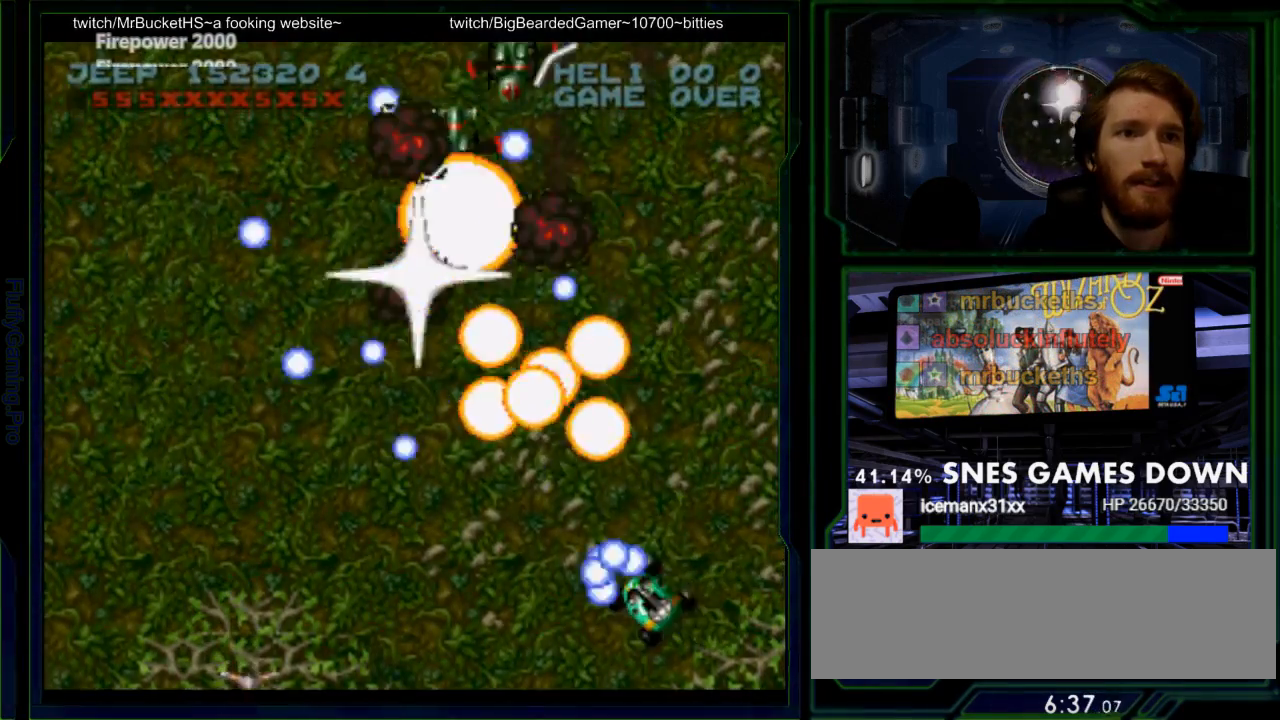
{"buttons": ["Y", "DPAD_UP", "DPAD_LEFT"], "events": [[17, "Y", "up"], [33, "DPAD_RIGHT", "down"], [33, "DPAD_UP", "up"], [67, "Y", "down"], [167, "DPAD_RIGHT", "up"], [233, "DPAD_UP", "down"], [267, "DPAD_LEFT", "down"], [400, "DPAD_UP", "up"], [400, "Y", "up"], [433, "DPAD_UP", "down"], [483, "Y", "down"]]}
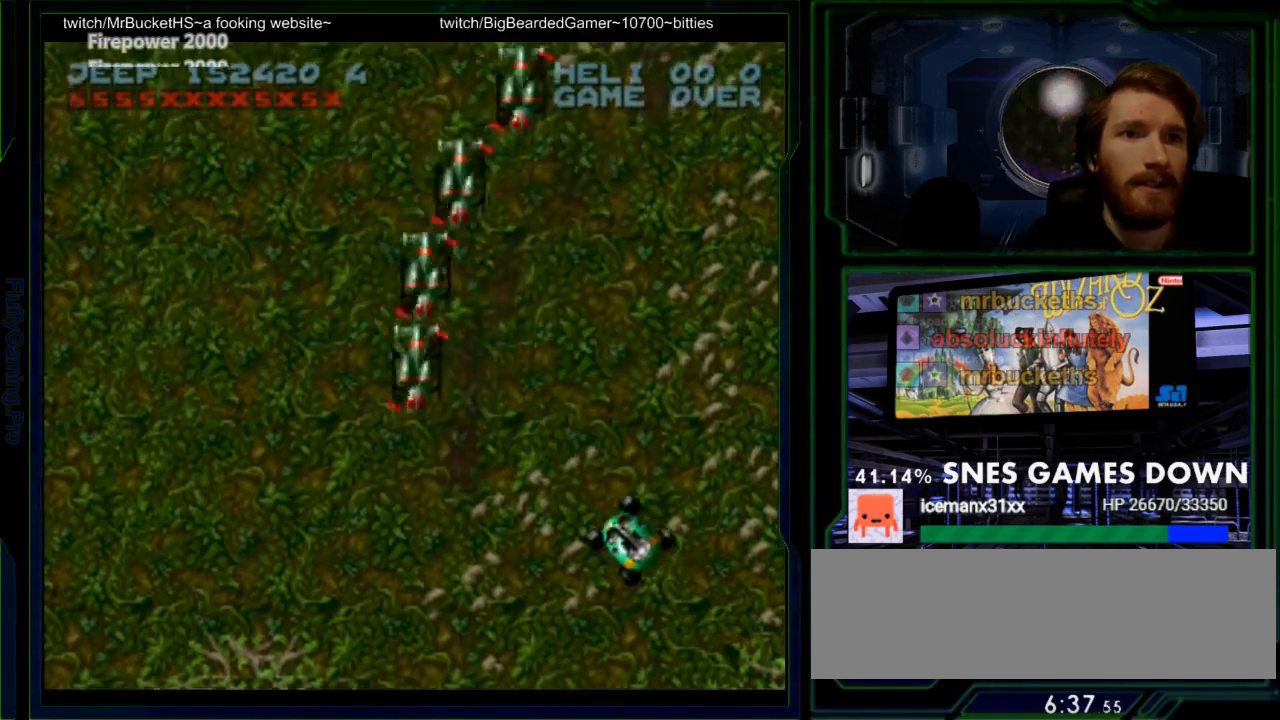
{"buttons": ["Y", "DPAD_UP"], "events": [[50, "DPAD_LEFT", "up"], [83, "DPAD_UP", "up"], [183, "DPAD_RIGHT", "down"], [350, "DPAD_UP", "down"], [383, "DPAD_RIGHT", "up"]]}
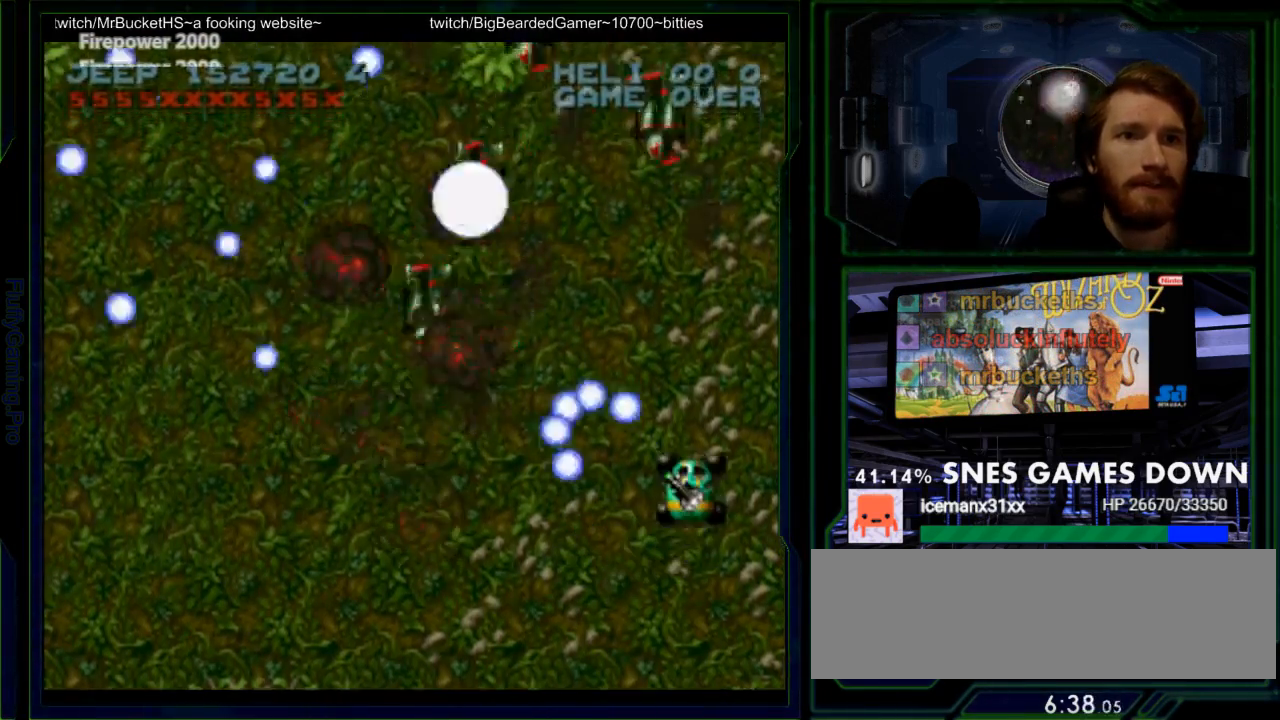
{"buttons": ["DPAD_UP"], "events": [[33, "DPAD_UP", "up"], [167, "DPAD_UP", "down"], [233, "DPAD_RIGHT", "down"], [300, "DPAD_DOWN", "down"], [300, "DPAD_RIGHT", "up"], [300, "DPAD_UP", "up"], [433, "DPAD_DOWN", "up"], [433, "DPAD_RIGHT", "down"], [467, "DPAD_RIGHT", "up"], [467, "DPAD_UP", "down"], [467, "Y", "up"]]}
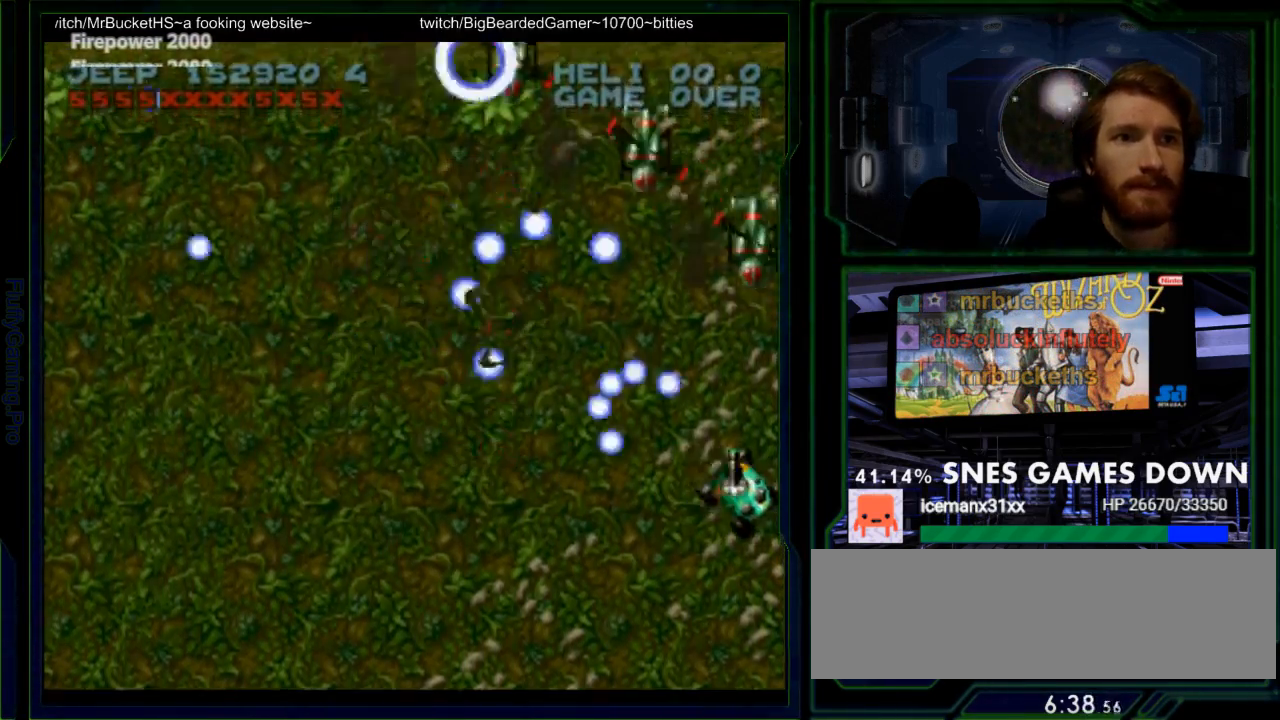
{"buttons": ["Y", "DPAD_DOWN", "DPAD_LEFT"], "events": [[17, "Y", "down"], [117, "DPAD_LEFT", "down"], [117, "DPAD_UP", "up"], [150, "DPAD_LEFT", "up"], [183, "DPAD_LEFT", "down"], [250, "DPAD_DOWN", "down"], [317, "DPAD_DOWN", "up"], [383, "DPAD_DOWN", "down"]]}
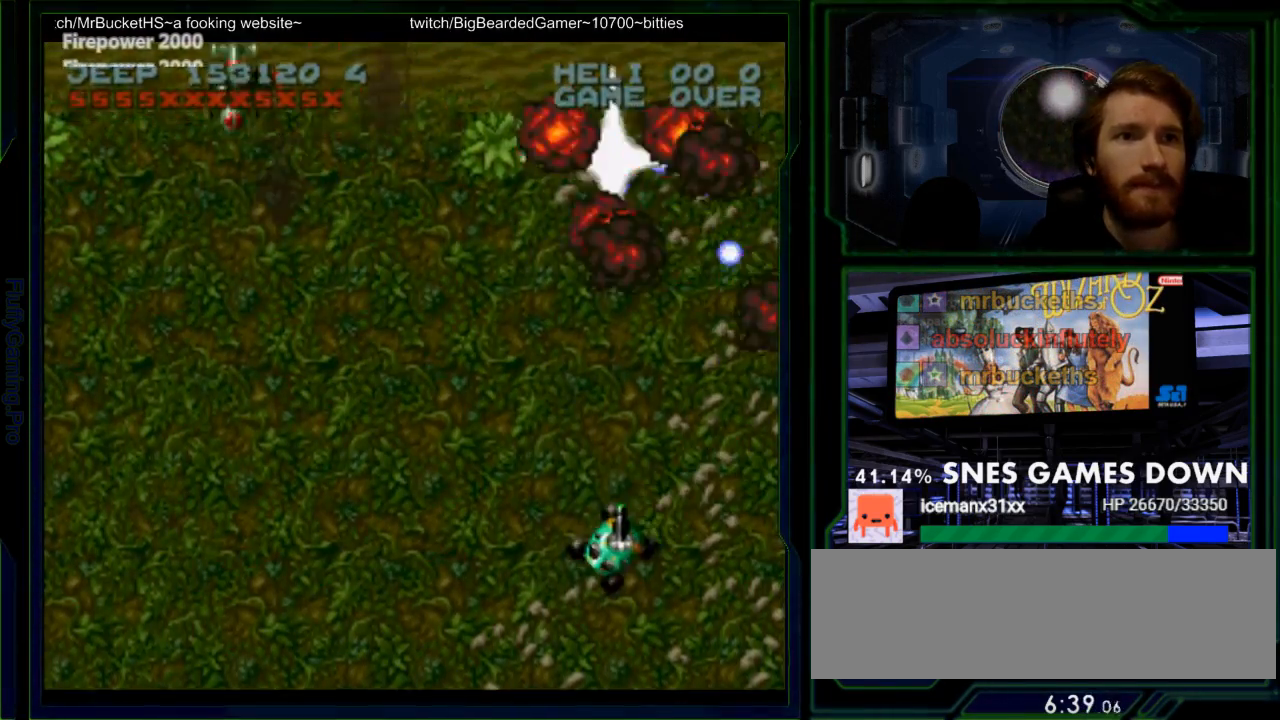
{"buttons": ["DPAD_UP", "DPAD_LEFT"], "events": [[33, "DPAD_DOWN", "up"], [133, "DPAD_LEFT", "up"], [167, "DPAD_UP", "down"], [267, "DPAD_RIGHT", "down"], [417, "DPAD_RIGHT", "up"], [433, "DPAD_LEFT", "down"], [433, "Y", "up"]]}
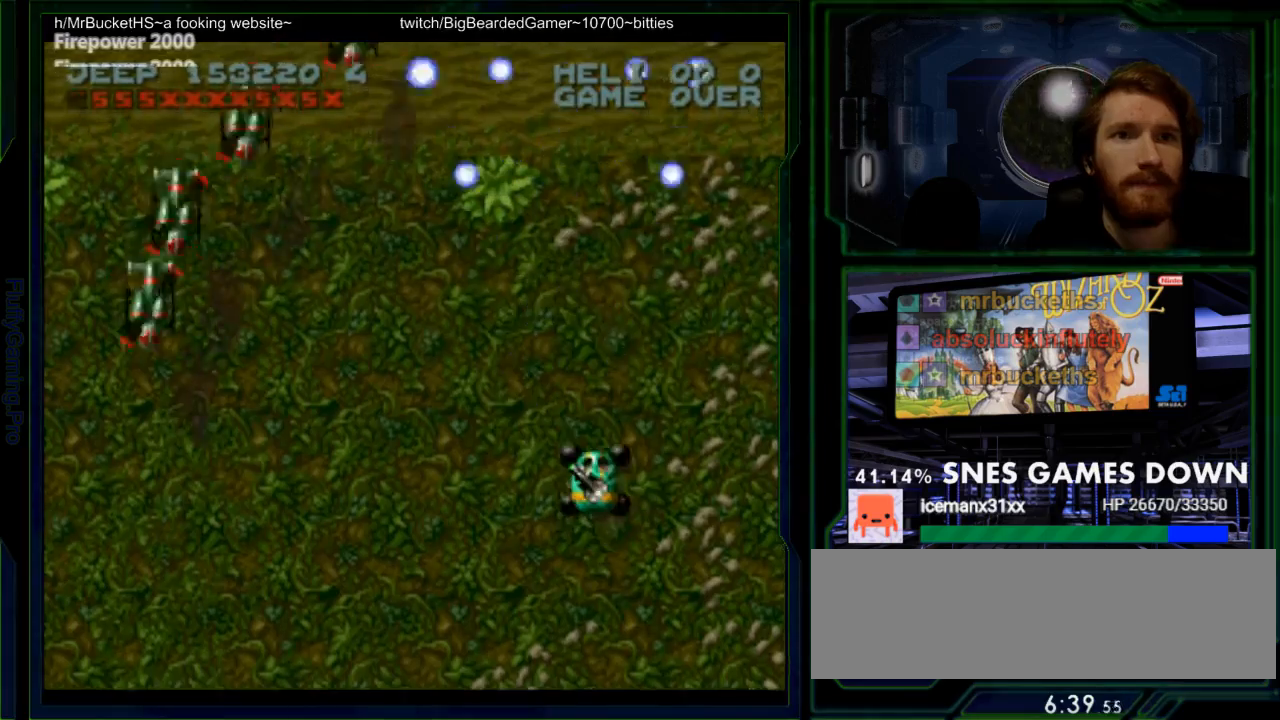
{"buttons": ["Y", "DPAD_DOWN"], "events": [[17, "Y", "down"], [83, "DPAD_LEFT", "up"], [83, "DPAD_UP", "up"], [267, "DPAD_RIGHT", "down"], [367, "DPAD_DOWN", "down"], [433, "DPAD_RIGHT", "up"]]}
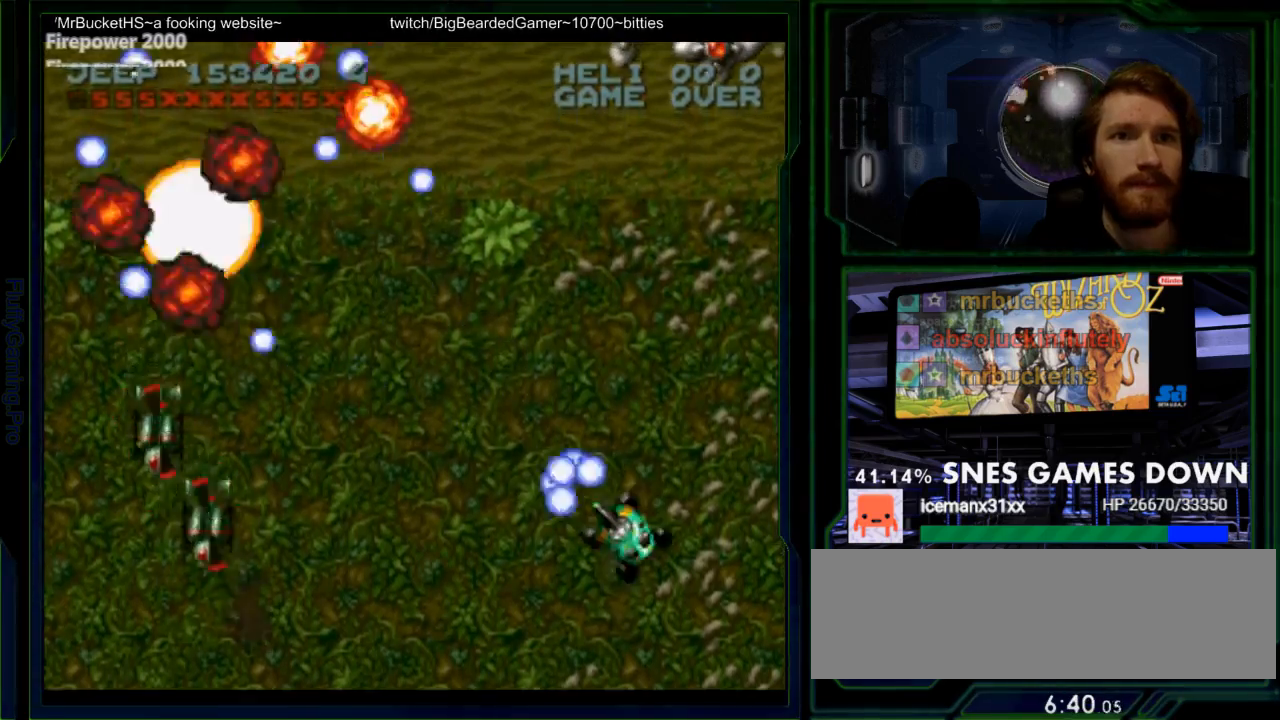
{"buttons": ["Y", "DPAD_UP", "DPAD_RIGHT"], "events": [[133, "DPAD_DOWN", "up"], [133, "DPAD_RIGHT", "down"], [183, "DPAD_UP", "down"], [217, "DPAD_RIGHT", "up"], [450, "DPAD_RIGHT", "down"]]}
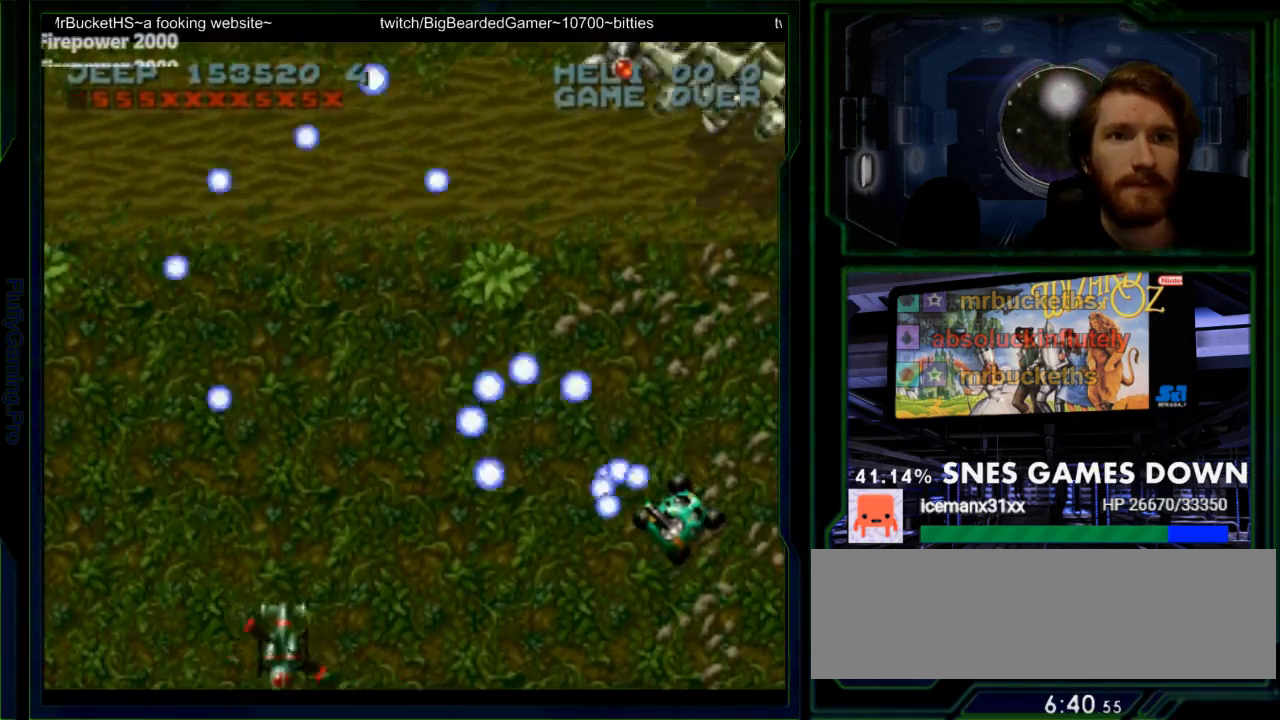
{"buttons": ["Y", "DPAD_DOWN"], "events": [[133, "DPAD_RIGHT", "up"], [267, "Y", "up"], [300, "DPAD_UP", "up"], [300, "Y", "down"], [400, "DPAD_DOWN", "down"]]}
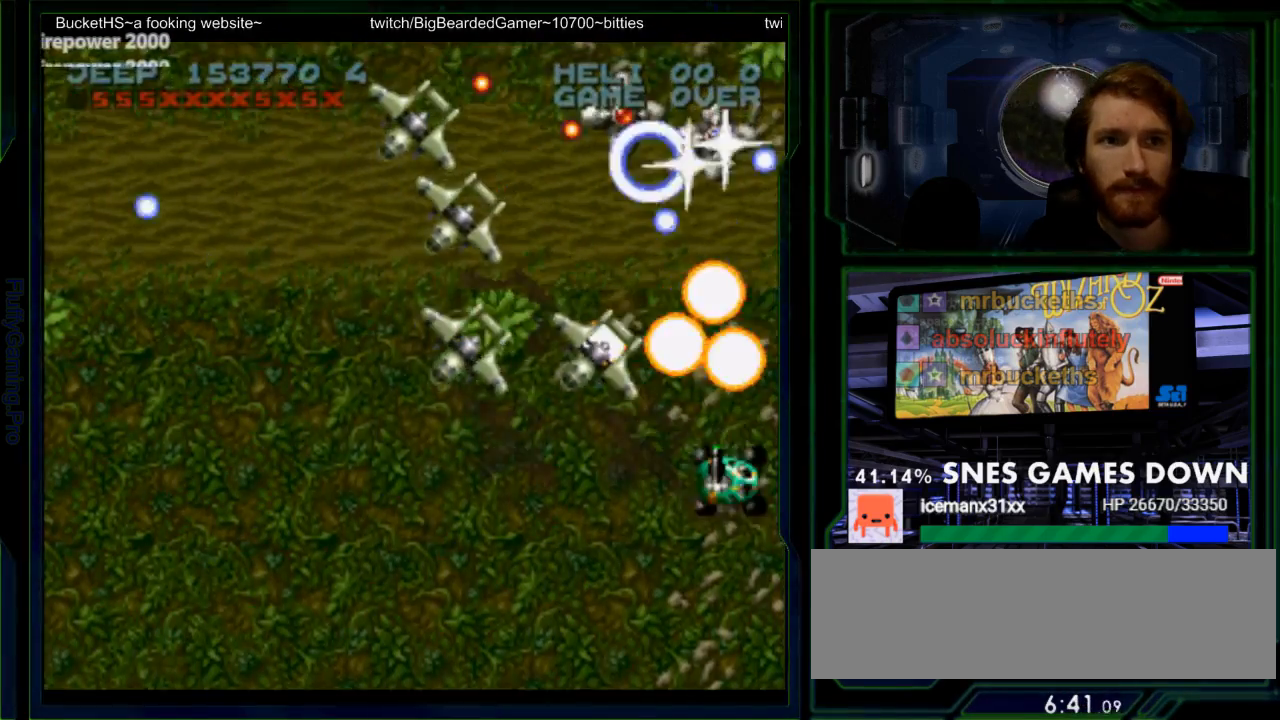
{"buttons": ["Y", "DPAD_RIGHT"], "events": [[167, "DPAD_LEFT", "down"], [200, "DPAD_DOWN", "up"], [233, "DPAD_UP", "down"], [233, "Y", "up"], [300, "Y", "down"], [350, "DPAD_LEFT", "up"], [350, "DPAD_UP", "up"], [417, "DPAD_RIGHT", "down"]]}
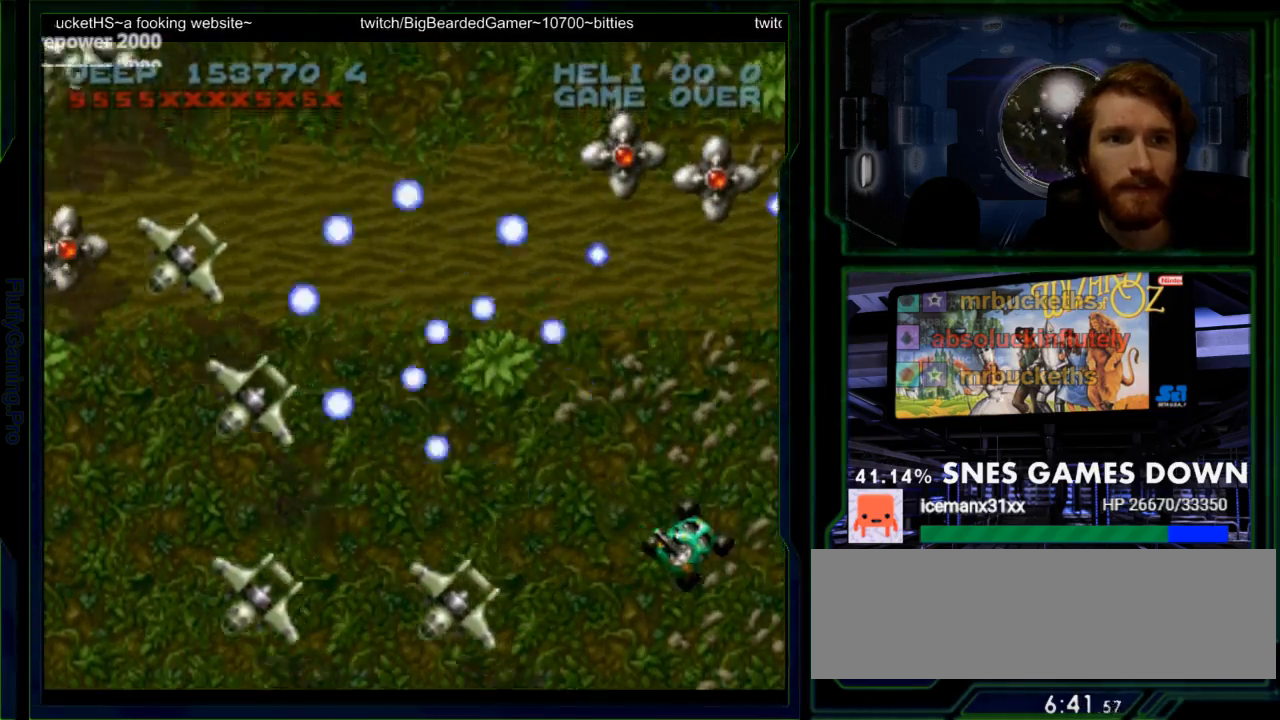
{"buttons": ["Y", "DPAD_DOWN"], "events": [[83, "DPAD_RIGHT", "up"], [117, "DPAD_UP", "down"], [367, "DPAD_LEFT", "down"], [367, "DPAD_UP", "up"], [400, "DPAD_LEFT", "up"], [467, "DPAD_DOWN", "down"]]}
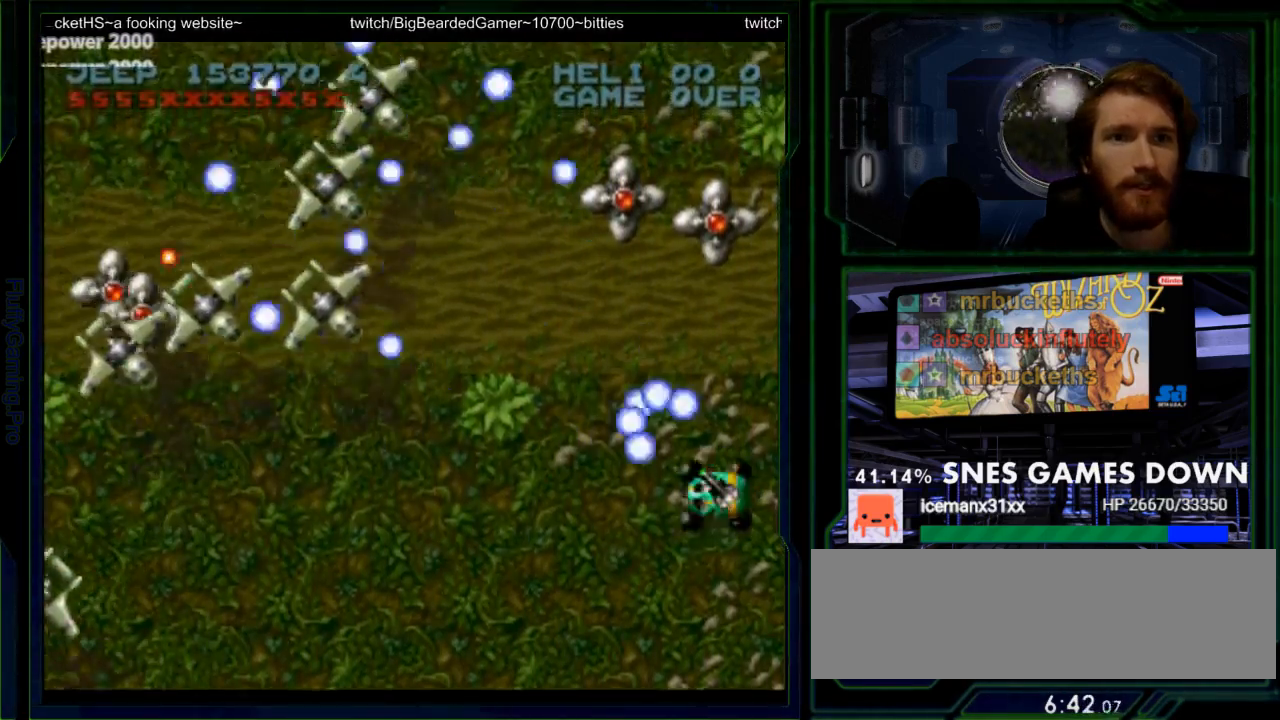
{"buttons": ["Y", "DPAD_UP"], "events": [[133, "DPAD_DOWN", "up"], [367, "DPAD_RIGHT", "down"], [450, "DPAD_UP", "down"], [483, "DPAD_RIGHT", "up"]]}
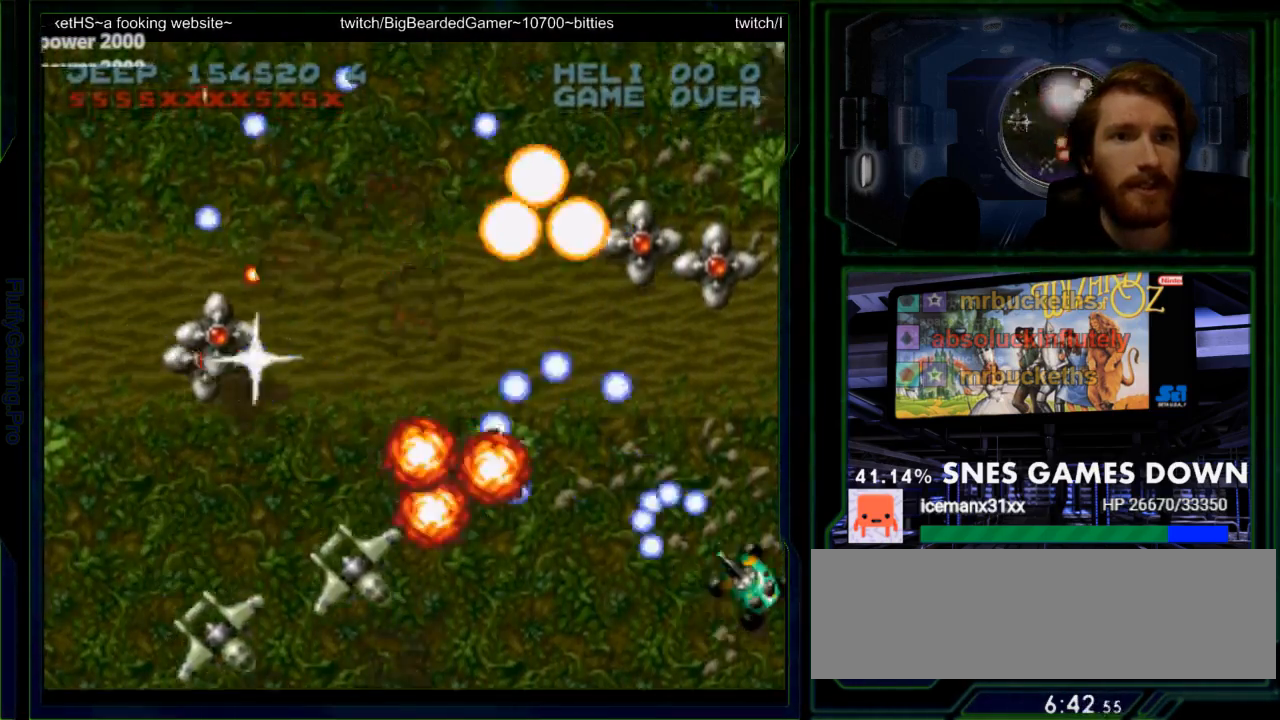
{"buttons": ["Y", "DPAD_DOWN"], "events": [[17, "DPAD_UP", "up"], [117, "DPAD_UP", "down"], [233, "DPAD_UP", "up"], [400, "DPAD_DOWN", "down"]]}
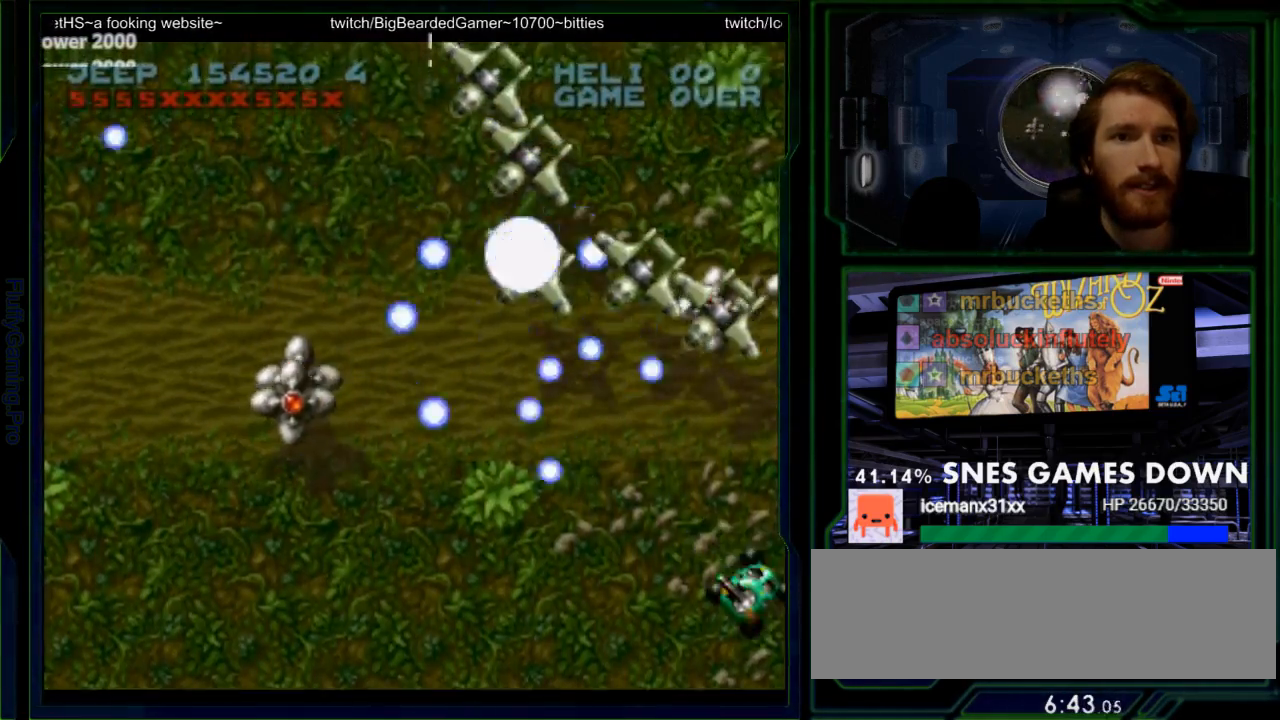
{"buttons": ["Y", "DPAD_LEFT"], "events": [[33, "DPAD_DOWN", "up"], [250, "DPAD_DOWN", "down"], [383, "DPAD_DOWN", "up"], [383, "DPAD_LEFT", "down"]]}
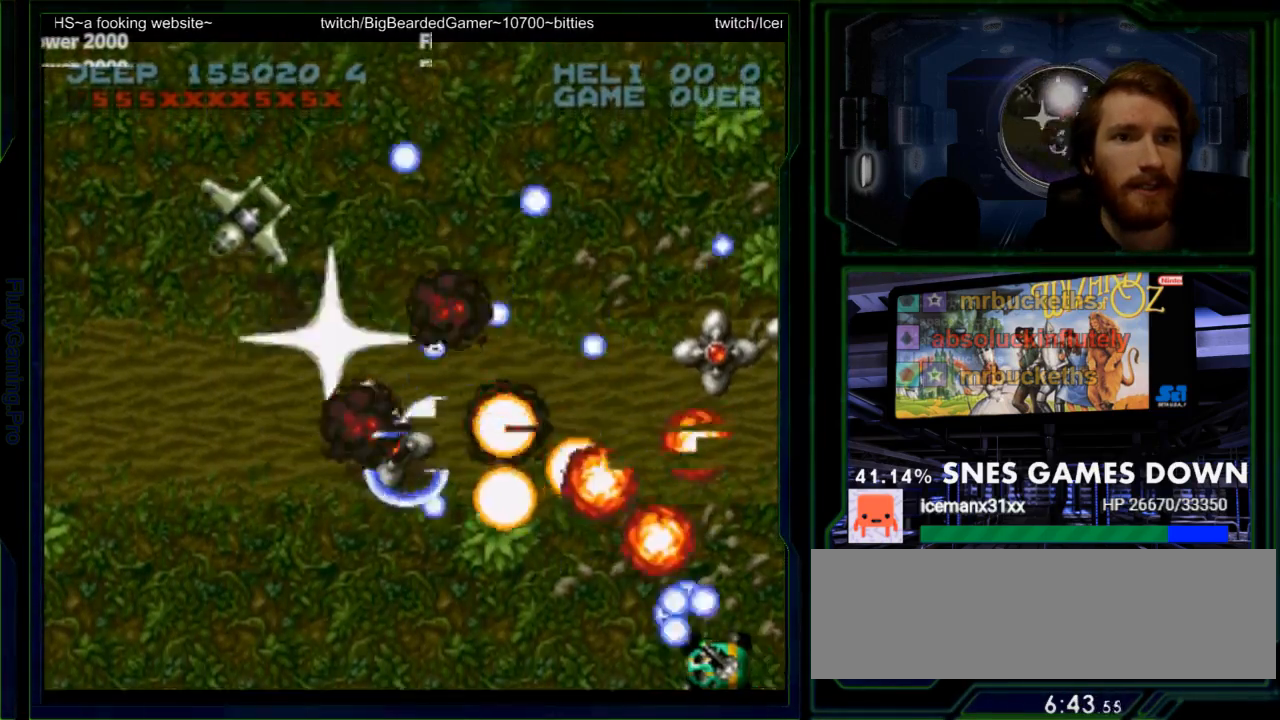
{"buttons": ["DPAD_UP", "DPAD_RIGHT"], "events": [[67, "DPAD_LEFT", "up"], [300, "DPAD_LEFT", "down"], [433, "DPAD_LEFT", "up"], [467, "DPAD_UP", "down"], [500, "DPAD_RIGHT", "down"], [500, "Y", "up"]]}
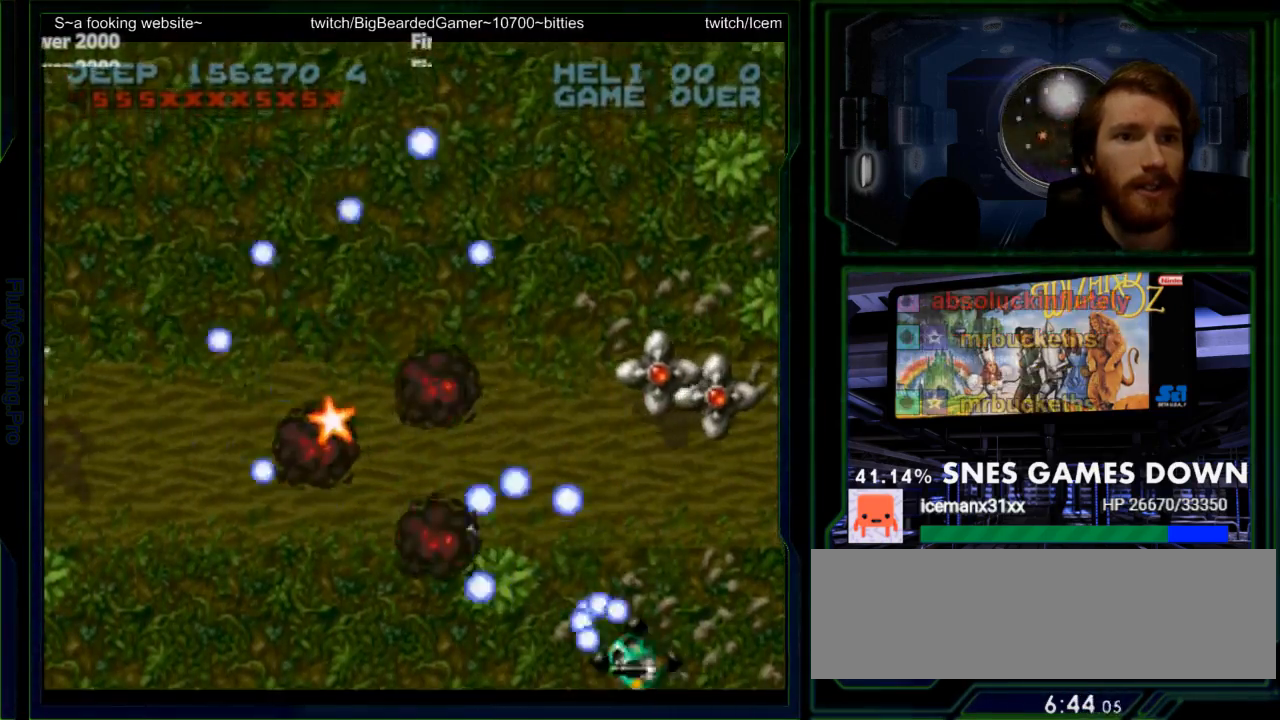
{"buttons": ["Y"], "events": [[33, "DPAD_RIGHT", "up"], [67, "Y", "down"], [117, "DPAD_UP", "up"]]}
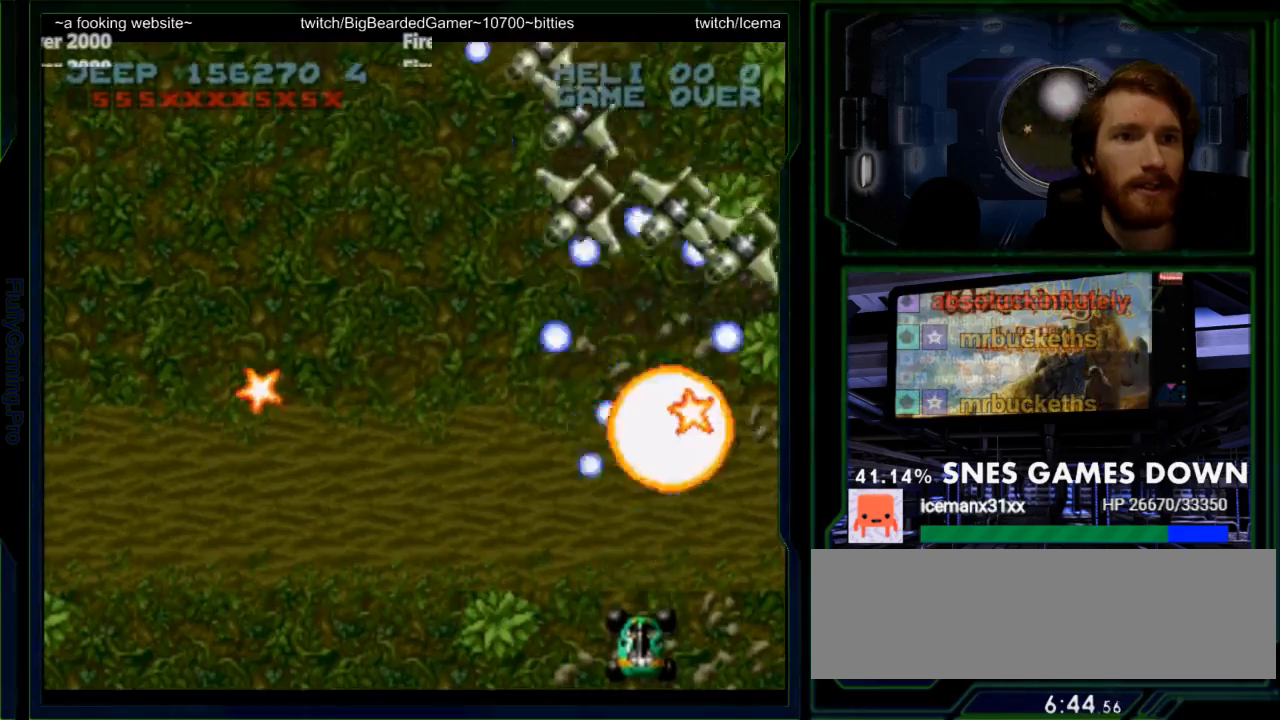
{"buttons": ["Y", "DPAD_RIGHT"], "events": [[50, "DPAD_UP", "down"], [83, "DPAD_LEFT", "down"], [117, "DPAD_UP", "up"], [400, "DPAD_LEFT", "up"], [467, "DPAD_RIGHT", "down"]]}
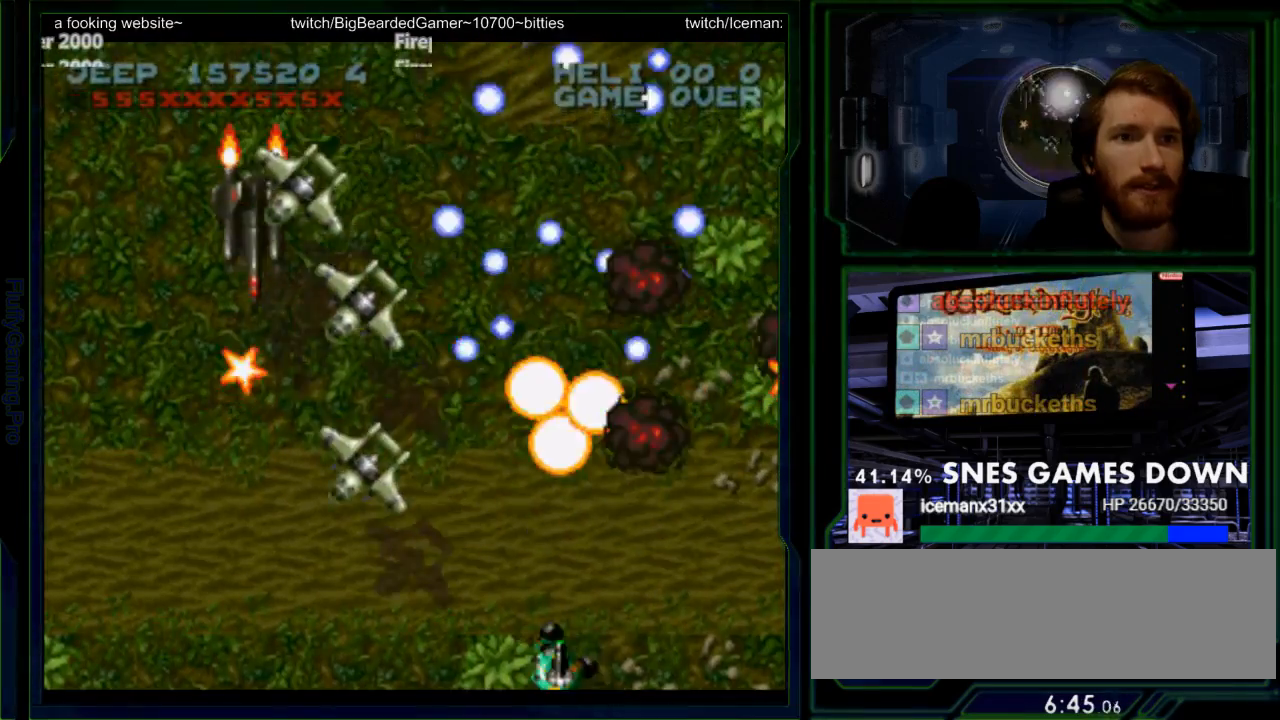
{"buttons": ["Y"], "events": [[217, "DPAD_RIGHT", "up"], [217, "DPAD_UP", "down"], [217, "Y", "up"], [250, "DPAD_LEFT", "down"], [317, "Y", "down"], [383, "DPAD_LEFT", "up"], [383, "DPAD_UP", "up"]]}
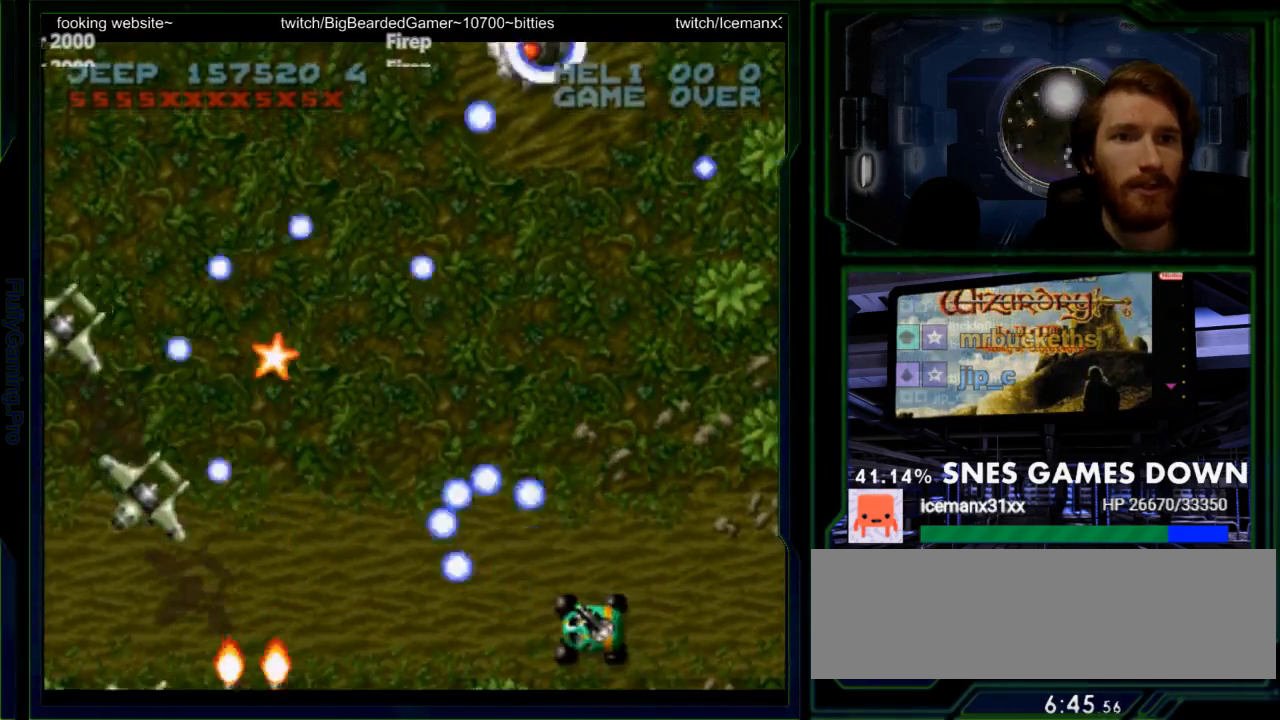
{"buttons": ["Y", "DPAD_UP"], "events": [[50, "DPAD_RIGHT", "down"], [117, "DPAD_UP", "down"], [183, "DPAD_RIGHT", "up"]]}
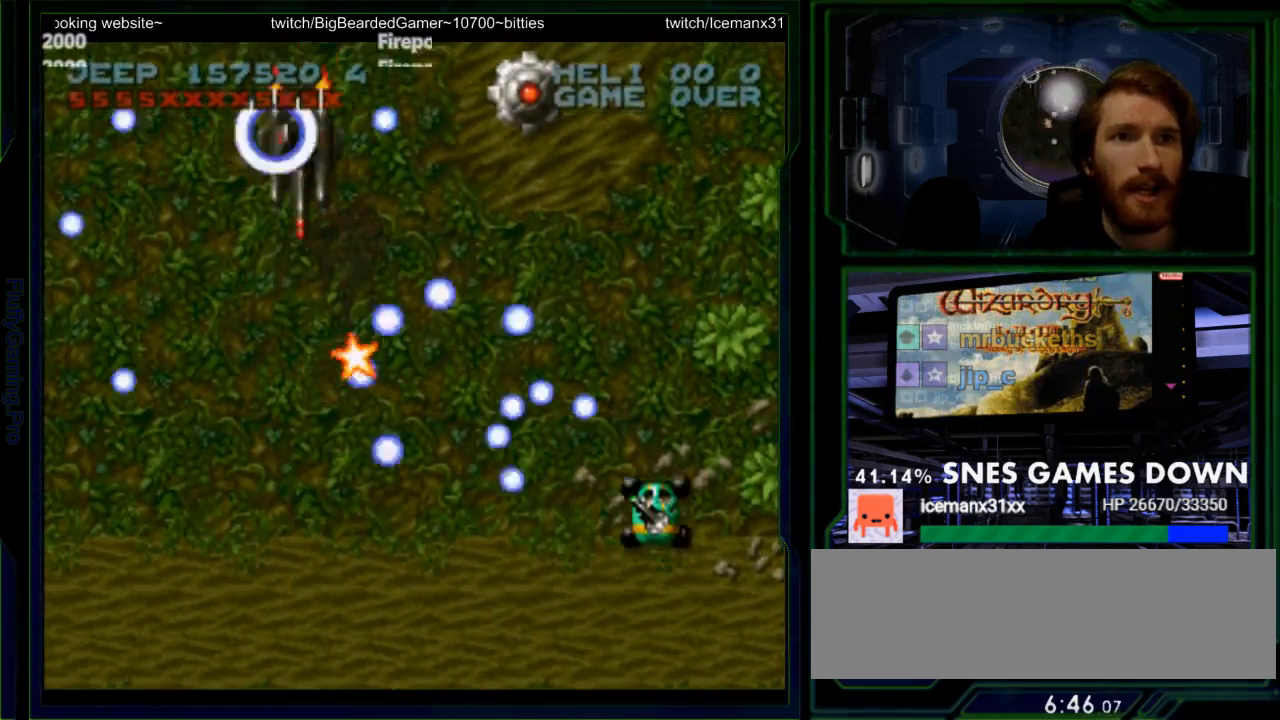
{"buttons": ["Y", "DPAD_RIGHT"], "events": [[417, "DPAD_UP", "up"], [433, "DPAD_RIGHT", "down"]]}
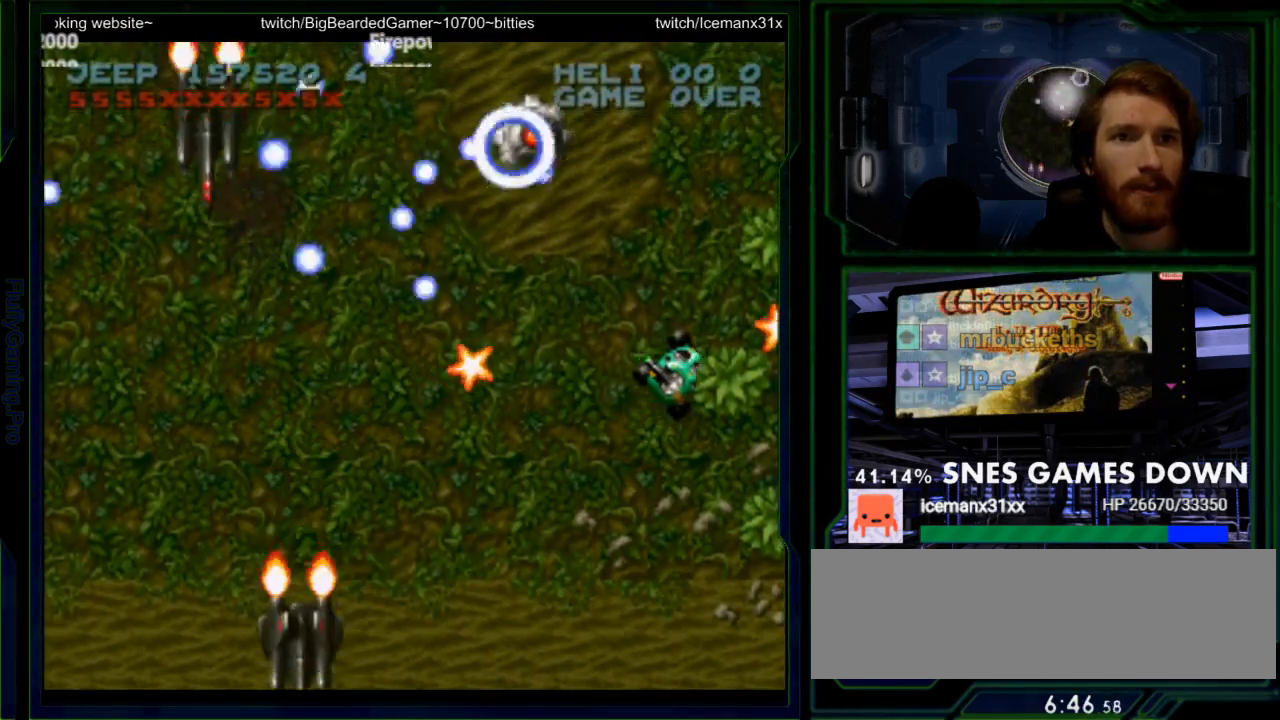
{"buttons": ["Y", "DPAD_UP"], "events": [[183, "DPAD_RIGHT", "up"], [183, "DPAD_UP", "down"], [250, "DPAD_UP", "up"], [317, "DPAD_DOWN", "down"], [417, "DPAD_DOWN", "up"], [417, "DPAD_RIGHT", "down"], [467, "DPAD_UP", "down"], [500, "DPAD_RIGHT", "up"]]}